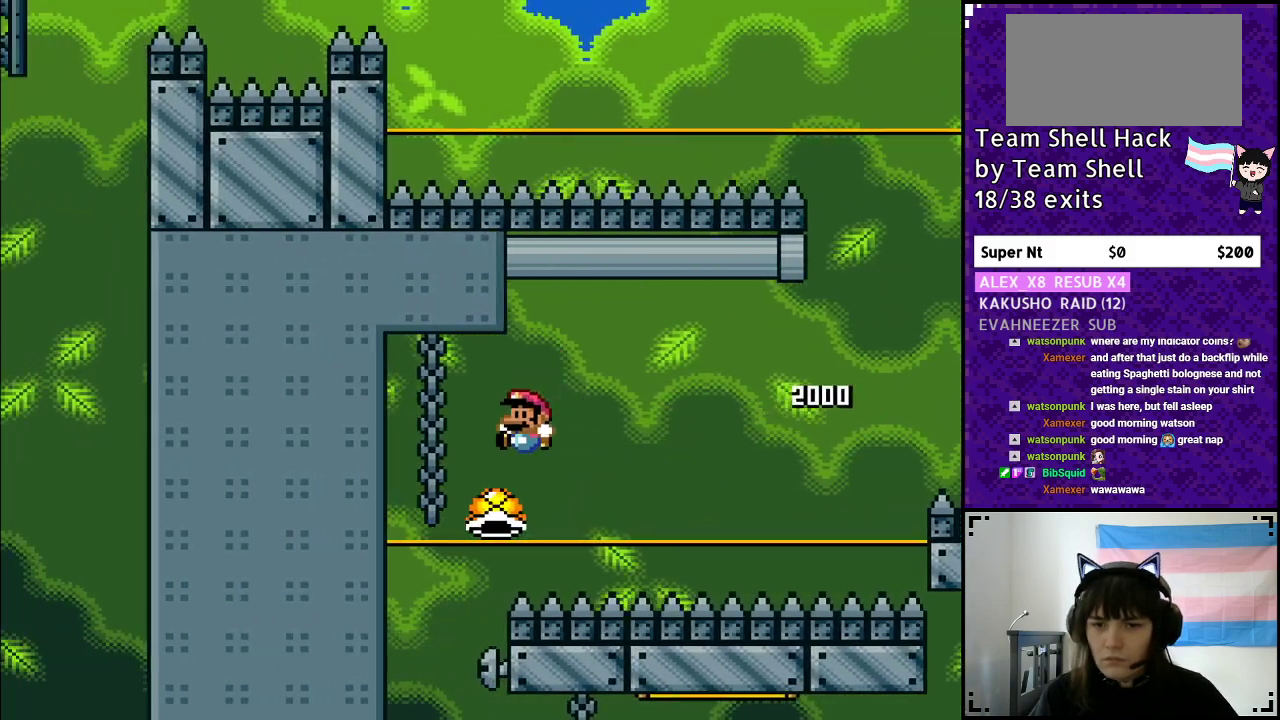
Gameplay with a controller (Nintendo layout); each line is a JSON object with the inputs held at the frame after it. "events" lists button and stick changes between this image and that frame as [ms after this image, input, new state], when the widget could be followed in between. Not read: L3 R3.
{"buttons": ["Y"], "events": [[200, "DPAD_LEFT", "up"], [250, "B", "up"], [367, "DPAD_RIGHT", "down"], [450, "DPAD_RIGHT", "up"]]}
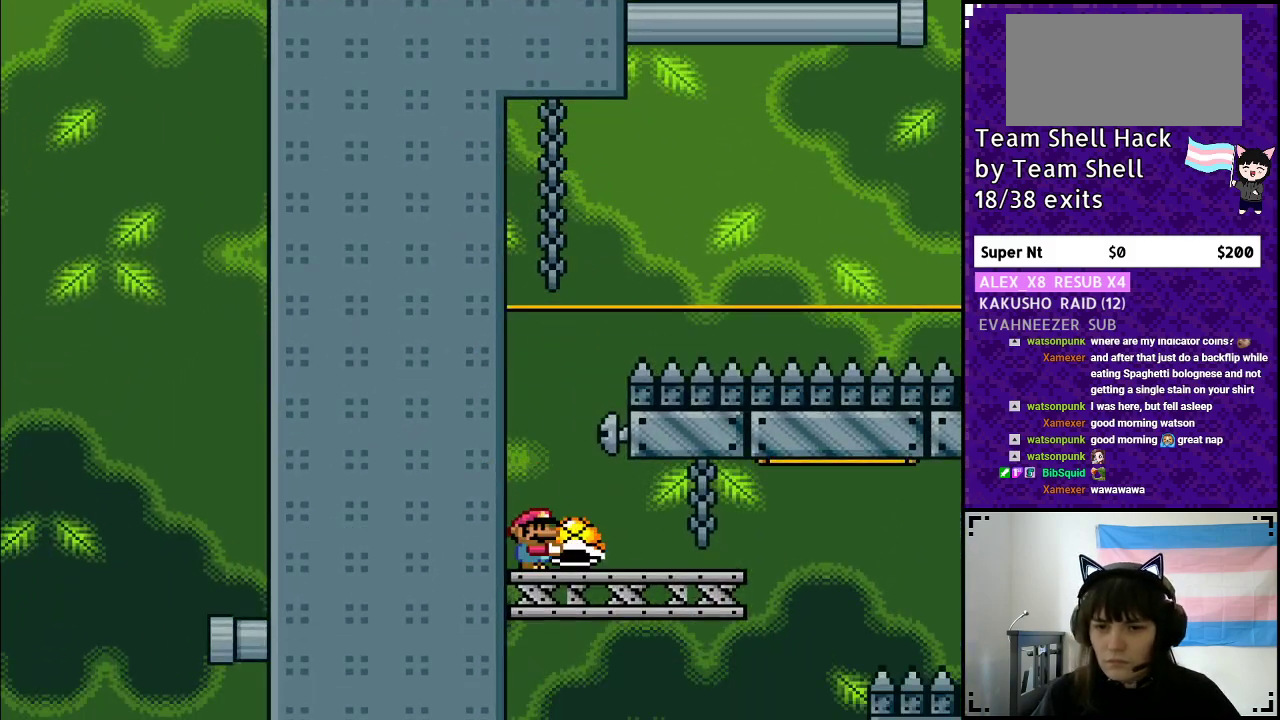
{"buttons": ["Y", "DPAD_RIGHT"], "events": [[300, "DPAD_RIGHT", "down"]]}
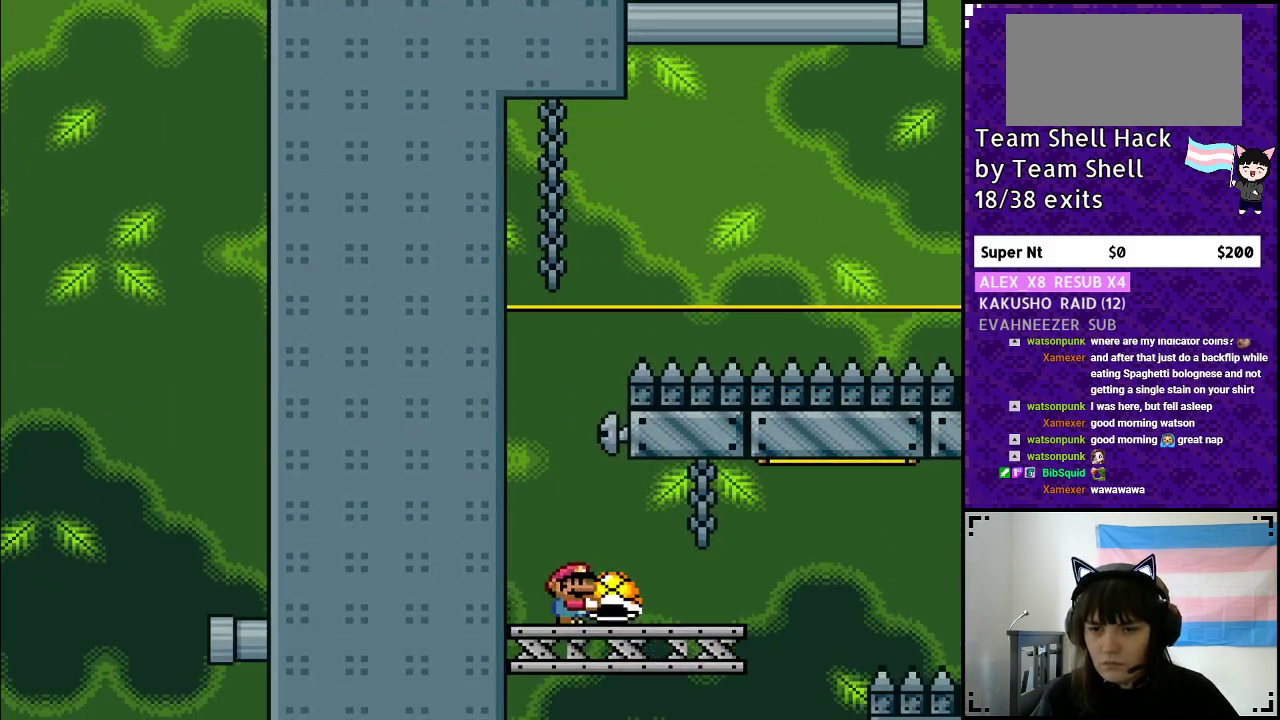
{"buttons": ["B", "Y", "DPAD_RIGHT"], "events": [[350, "B", "down"]]}
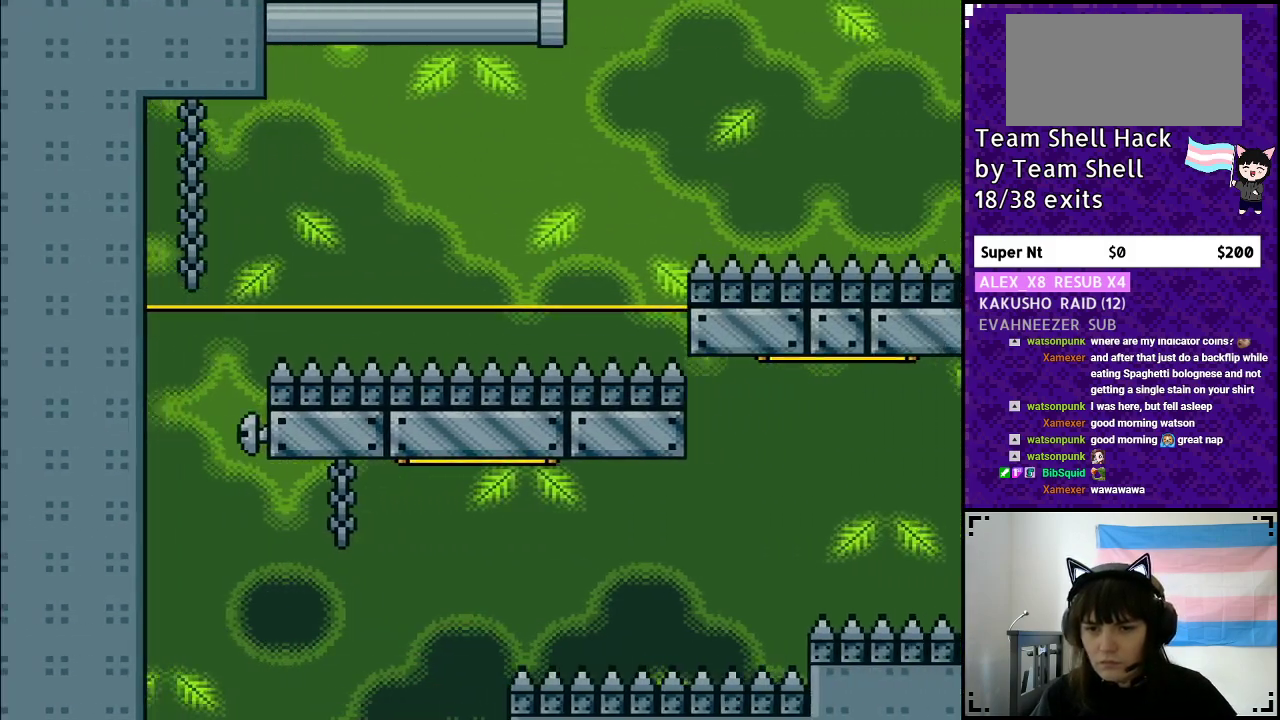
{"buttons": ["Y"], "events": [[350, "DPAD_RIGHT", "up"], [467, "B", "up"]]}
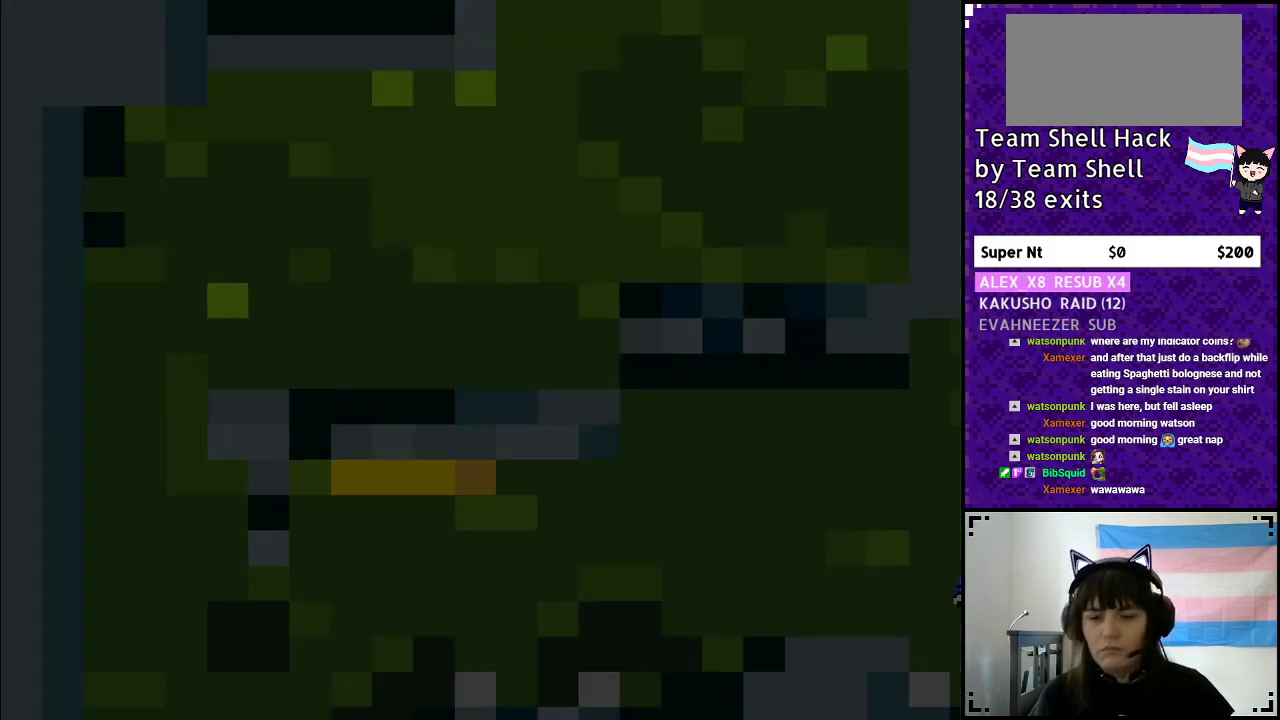
{"buttons": [], "events": [[33, "Y", "up"]]}
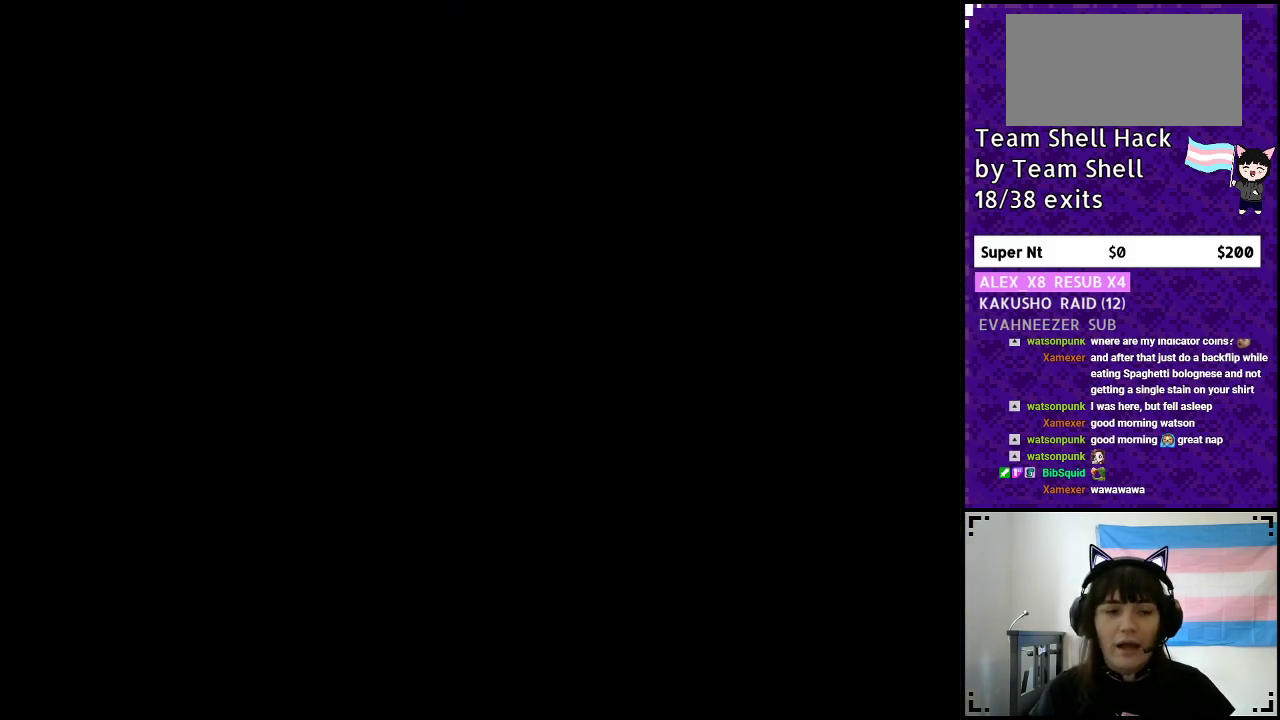
{"buttons": [], "events": []}
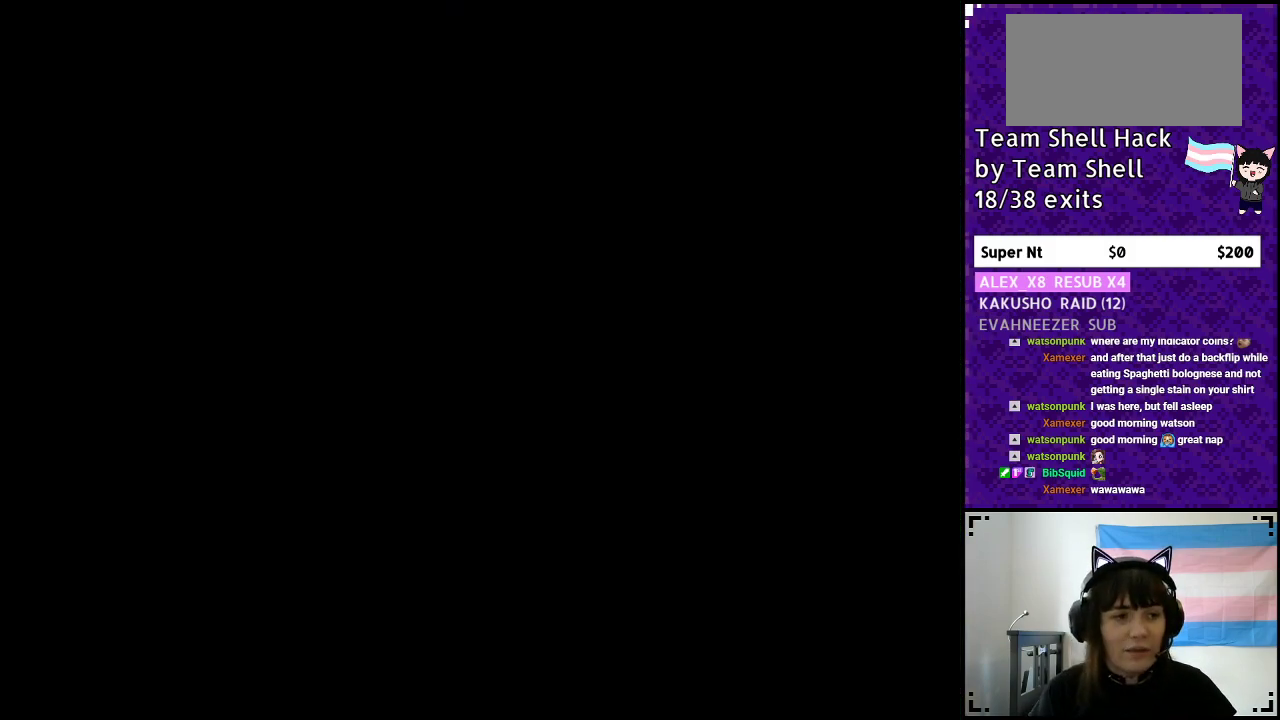
{"buttons": ["Y", "DPAD_RIGHT"], "events": [[50, "Y", "down"], [200, "DPAD_RIGHT", "down"]]}
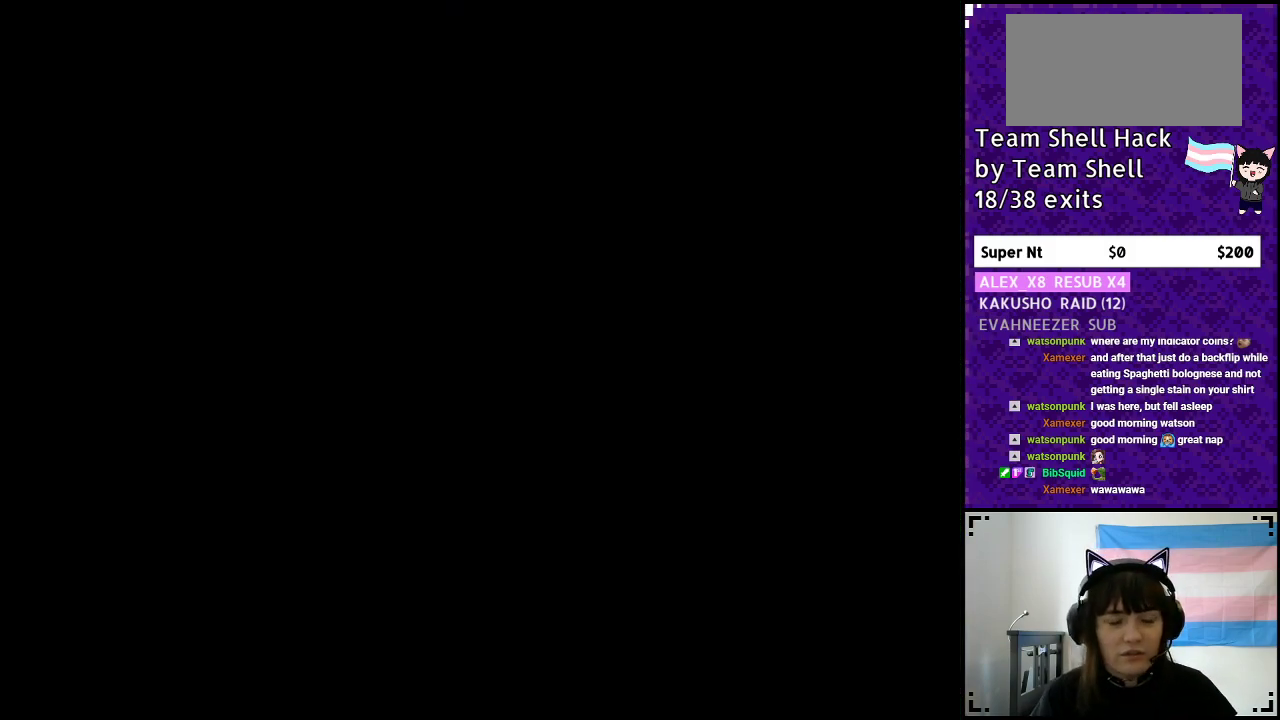
{"buttons": ["Y", "DPAD_RIGHT"], "events": []}
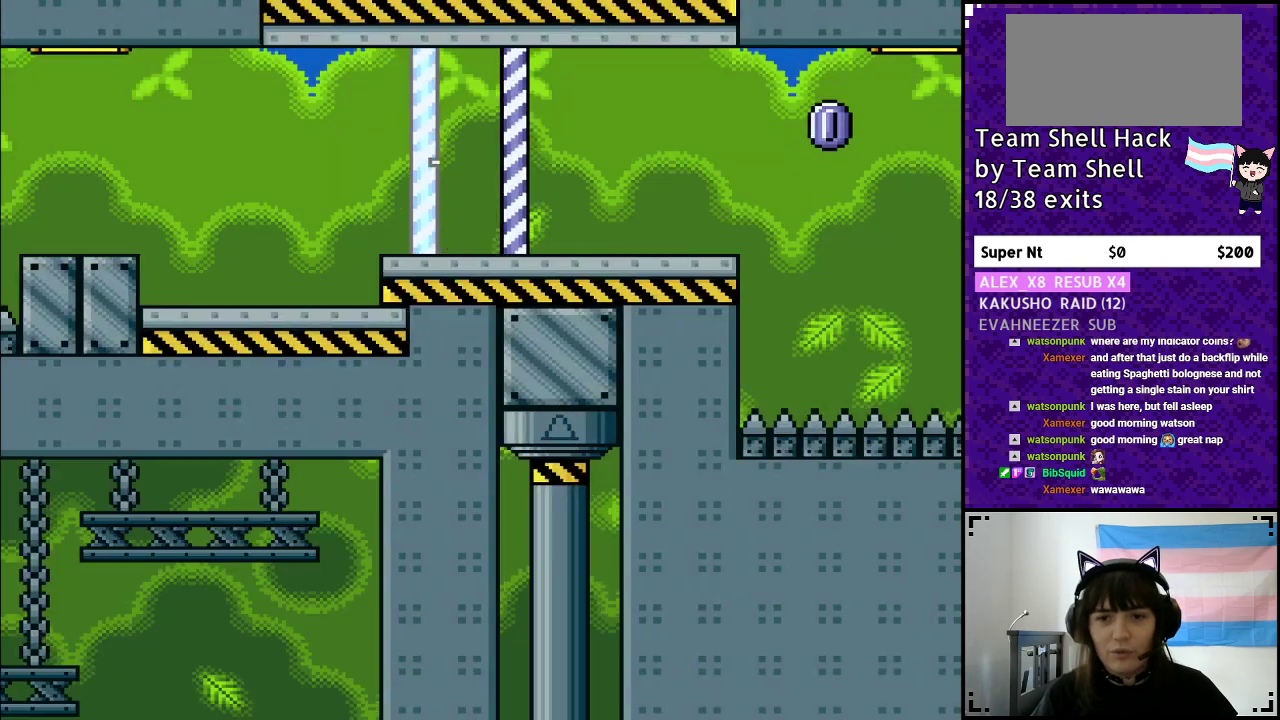
{"buttons": ["Y", "DPAD_RIGHT"], "events": []}
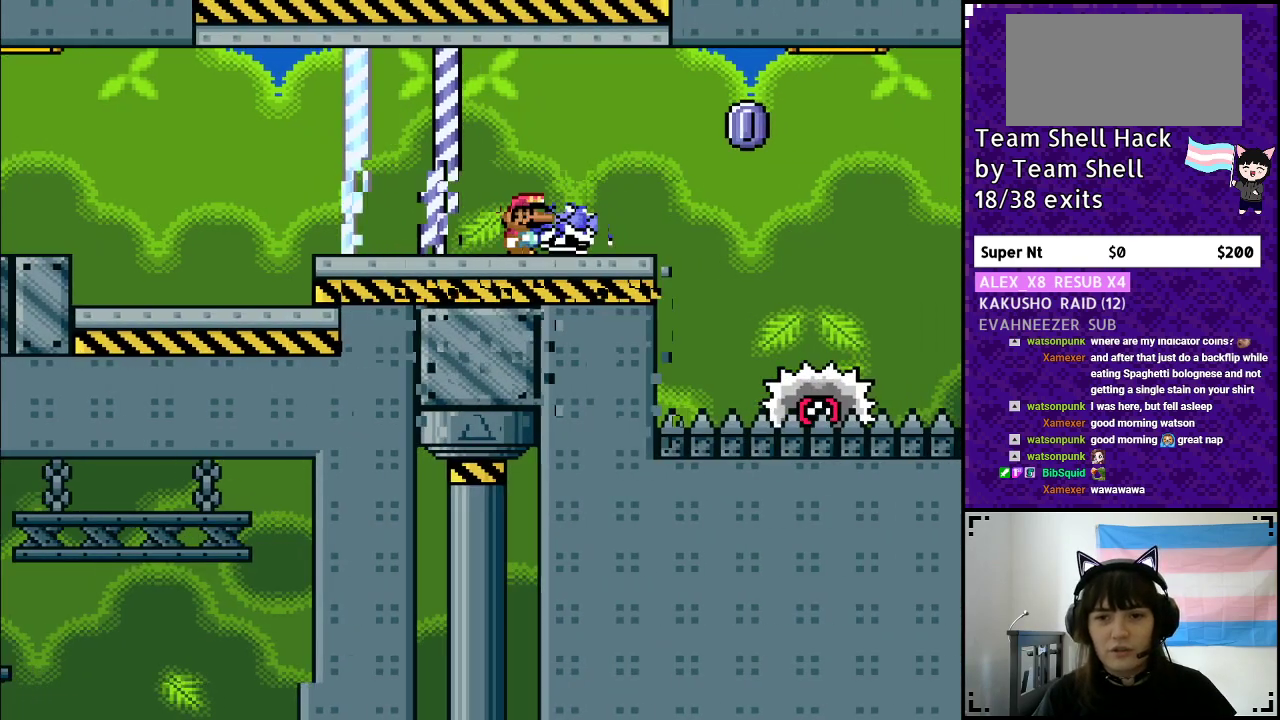
{"buttons": ["A", "Y", "DPAD_RIGHT"], "events": [[117, "DPAD_UP", "down"], [133, "DPAD_RIGHT", "up"], [133, "Y", "up"], [167, "DPAD_LEFT", "down"], [200, "DPAD_UP", "up"], [217, "Y", "down"], [267, "DPAD_LEFT", "up"], [300, "DPAD_RIGHT", "down"], [400, "A", "down"]]}
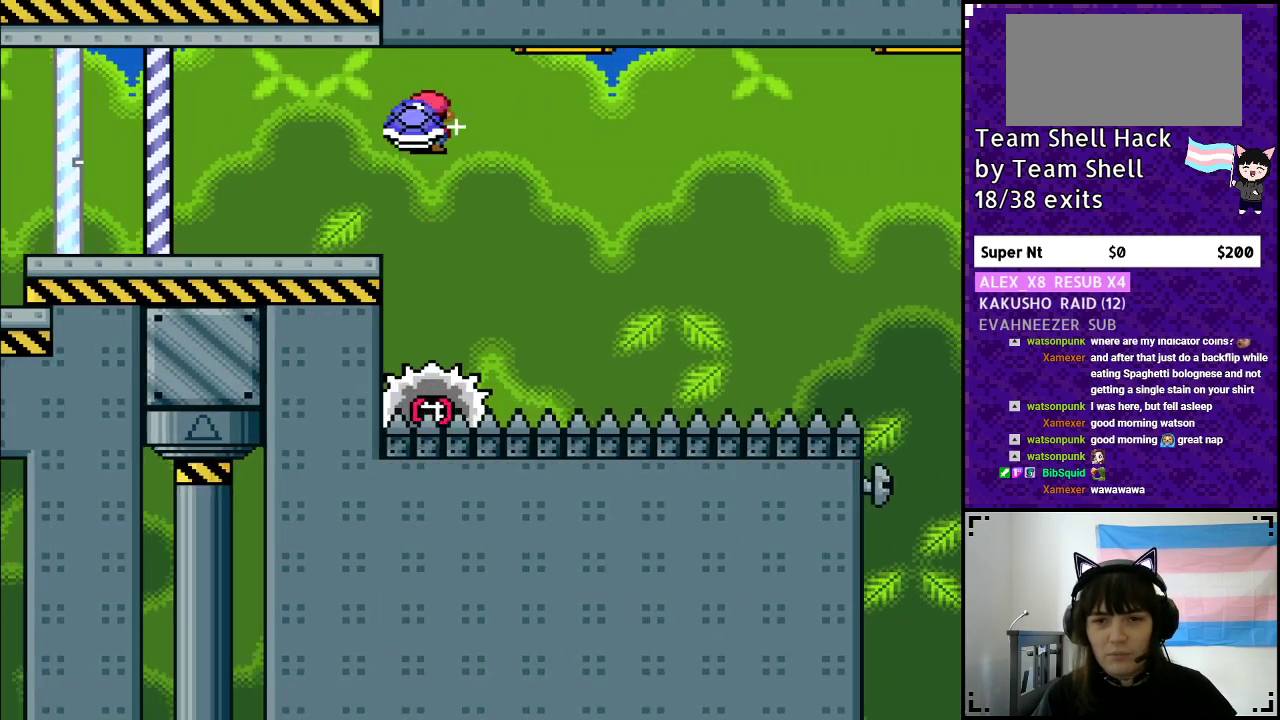
{"buttons": ["A", "Y", "DPAD_LEFT"], "events": [[417, "DPAD_RIGHT", "up"], [433, "DPAD_LEFT", "down"]]}
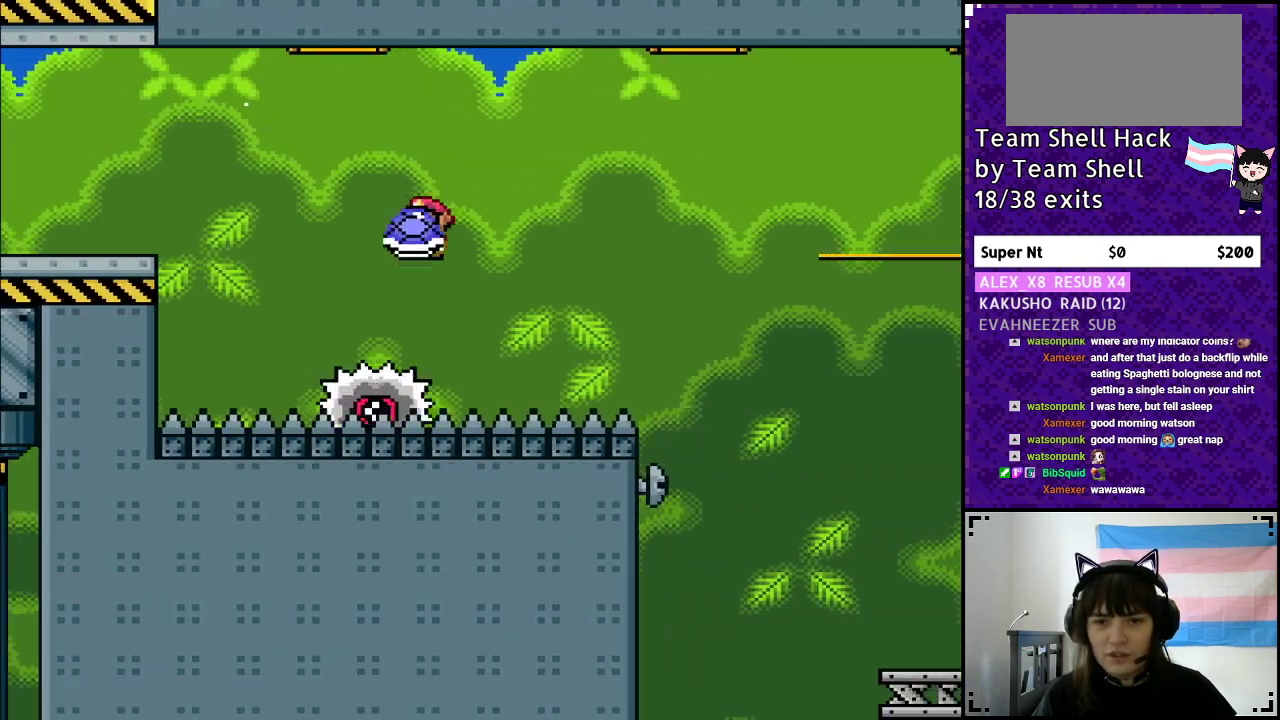
{"buttons": ["Y"], "events": [[67, "DPAD_LEFT", "up"], [67, "DPAD_UP", "down"], [133, "DPAD_UP", "up"], [150, "DPAD_RIGHT", "down"], [250, "A", "up"], [450, "DPAD_RIGHT", "up"]]}
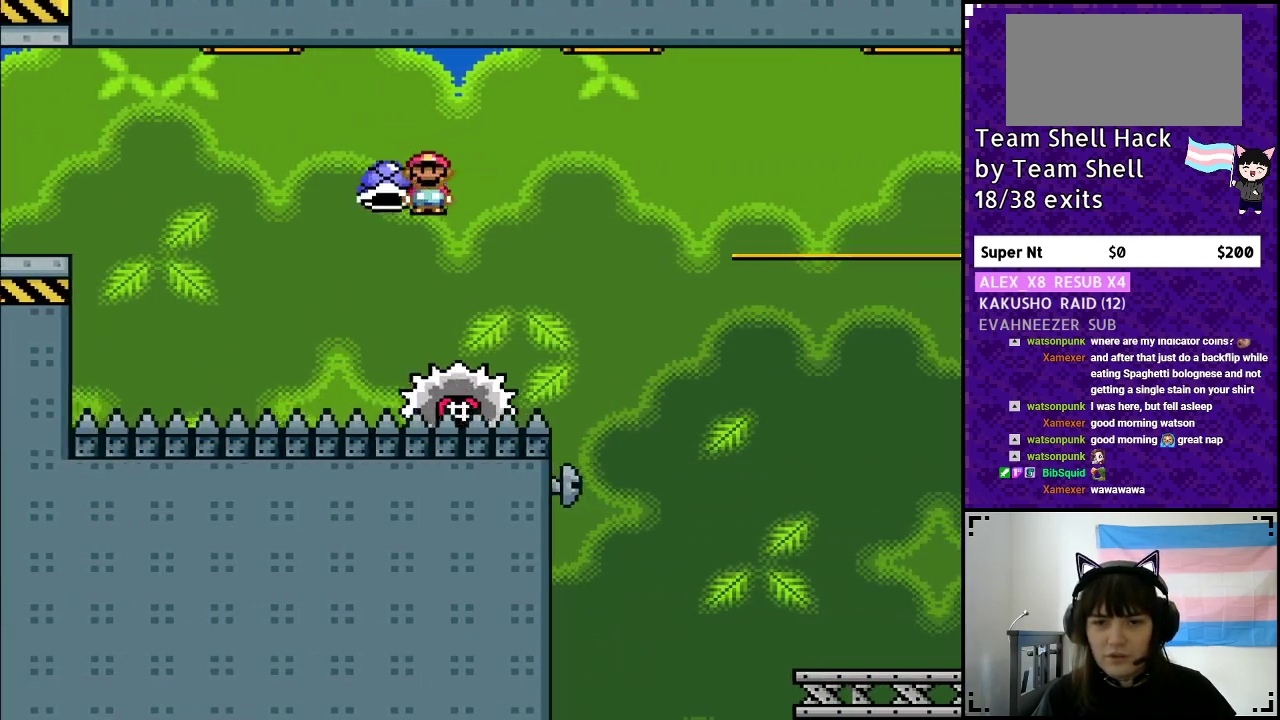
{"buttons": ["A", "X", "Y", "DPAD_RIGHT"], "events": [[183, "A", "down"], [200, "DPAD_RIGHT", "down"], [417, "X", "down"]]}
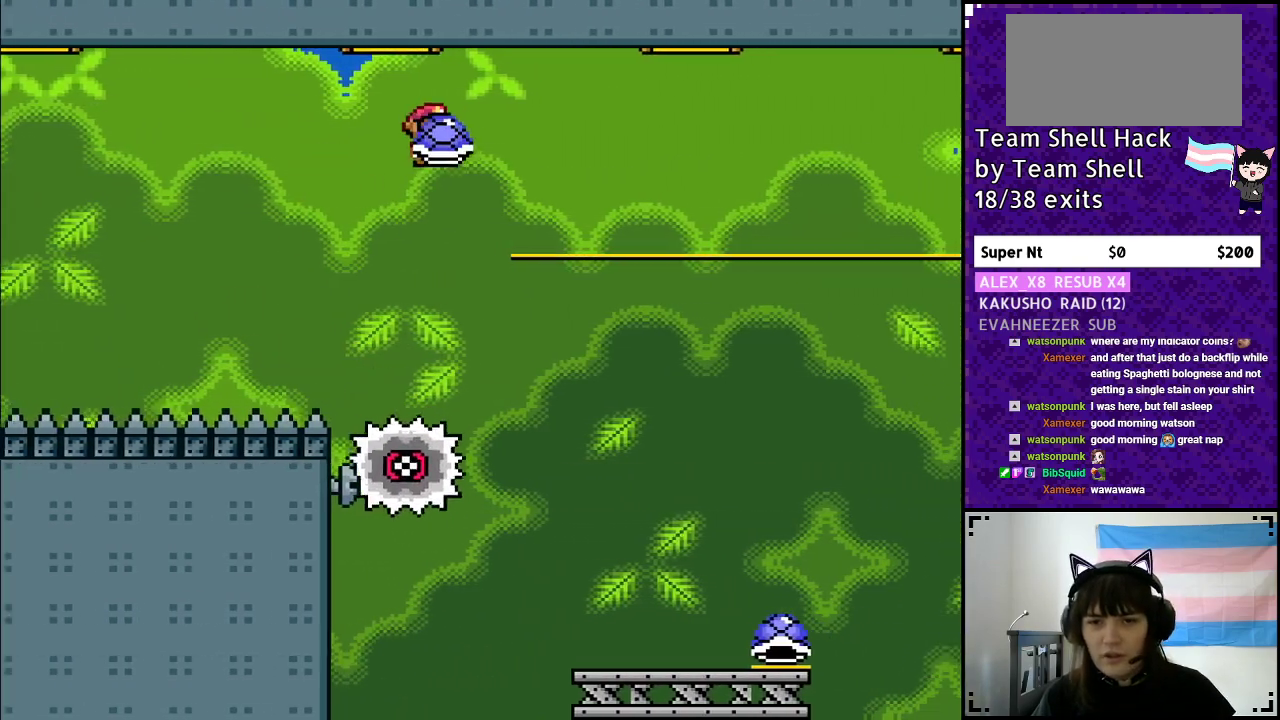
{"buttons": ["Y"], "events": [[33, "X", "up"], [83, "Y", "up"], [200, "Y", "down"], [250, "DPAD_RIGHT", "up"], [267, "DPAD_LEFT", "down"], [417, "DPAD_LEFT", "up"], [417, "DPAD_UP", "down"], [433, "A", "up"], [450, "DPAD_UP", "up"]]}
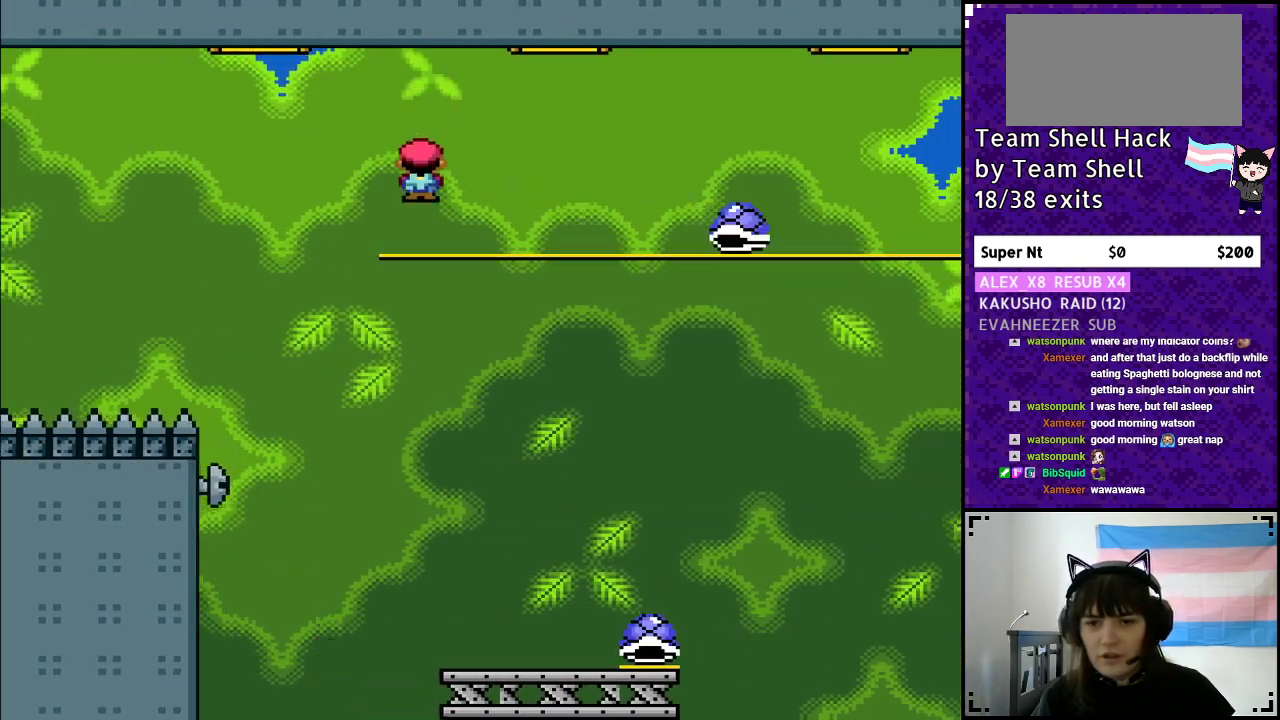
{"buttons": ["Y", "DPAD_RIGHT"], "events": [[50, "DPAD_RIGHT", "down"], [183, "DPAD_RIGHT", "up"], [350, "DPAD_RIGHT", "down"]]}
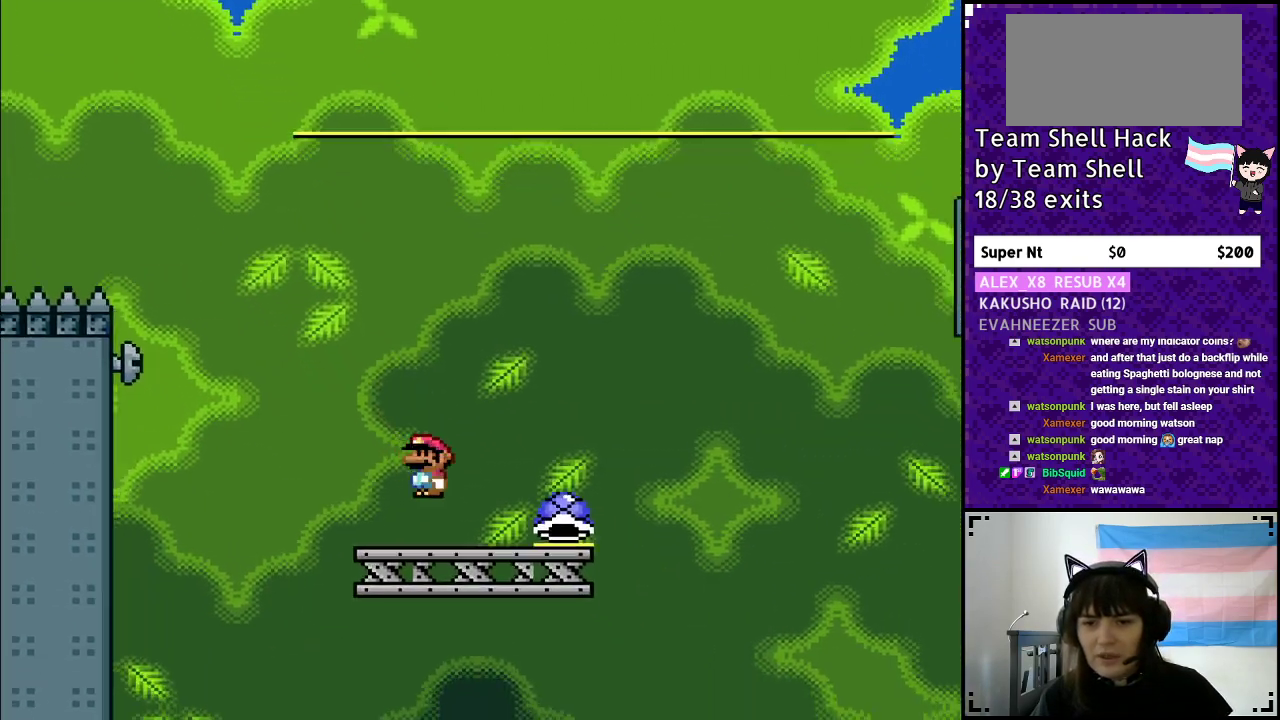
{"buttons": ["B", "Y"], "events": [[133, "DPAD_RIGHT", "up"], [233, "B", "down"]]}
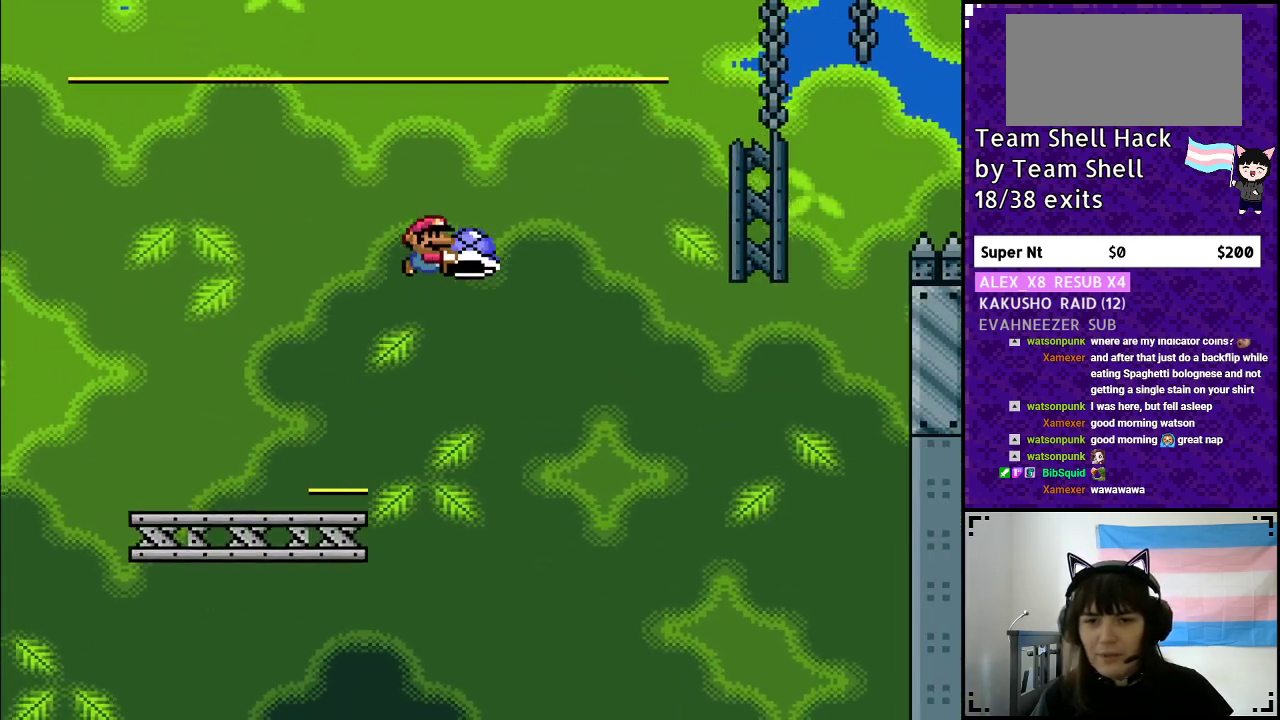
{"buttons": ["B", "Y", "DPAD_RIGHT"], "events": [[83, "DPAD_RIGHT", "down"], [167, "Y", "up"], [217, "Y", "down"], [300, "DPAD_RIGHT", "up"], [350, "DPAD_LEFT", "down"], [417, "DPAD_UP", "down"], [433, "DPAD_LEFT", "up"], [483, "DPAD_RIGHT", "down"], [483, "DPAD_UP", "up"]]}
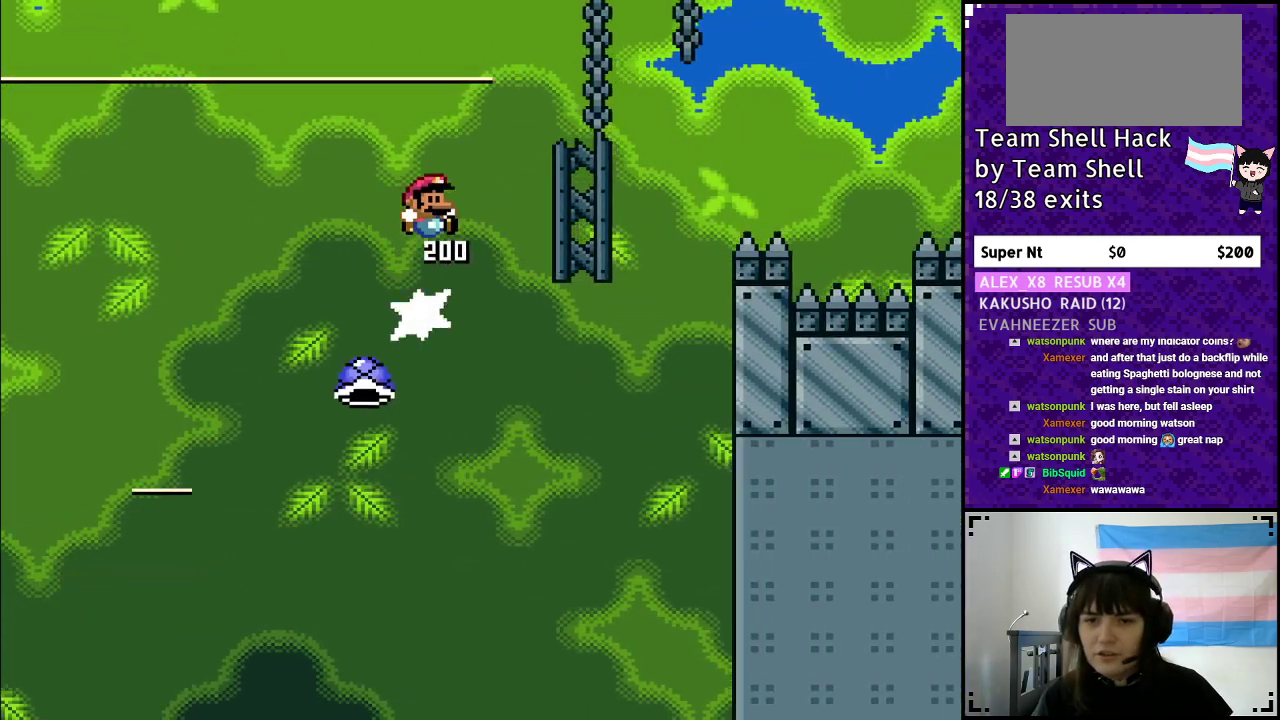
{"buttons": ["B", "Y", "DPAD_RIGHT"], "events": []}
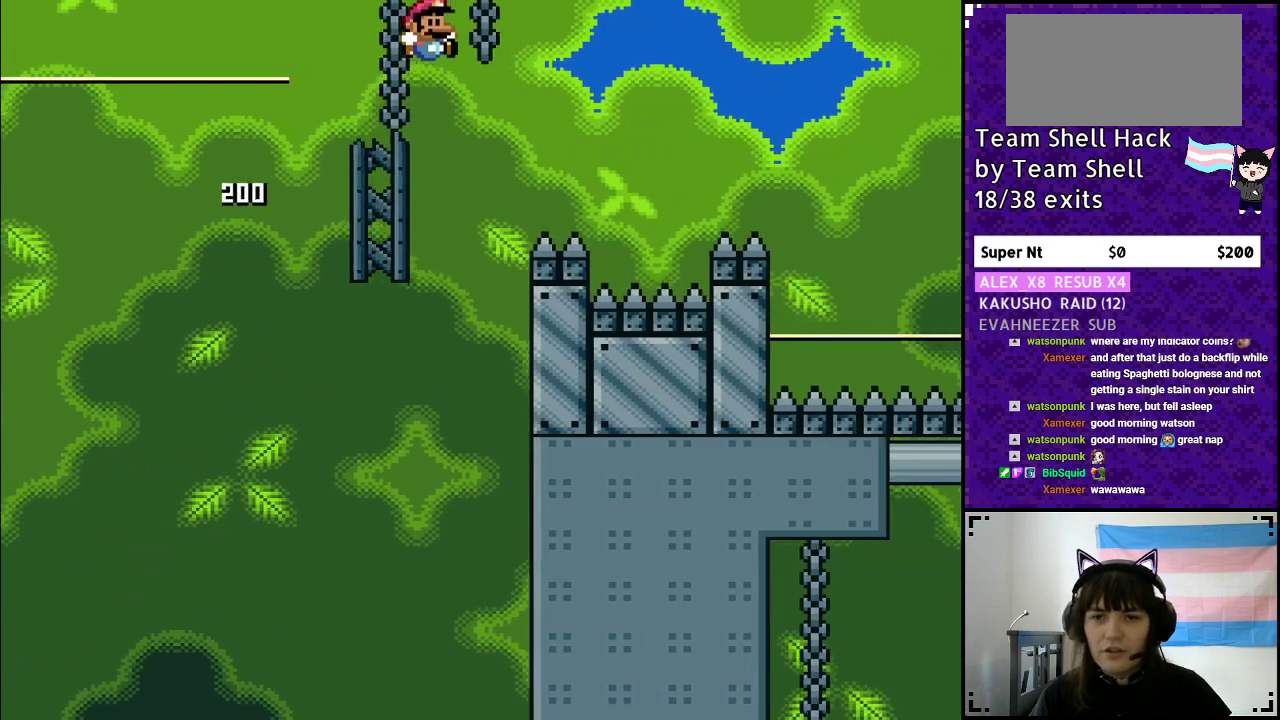
{"buttons": ["B", "Y", "DPAD_RIGHT"], "events": []}
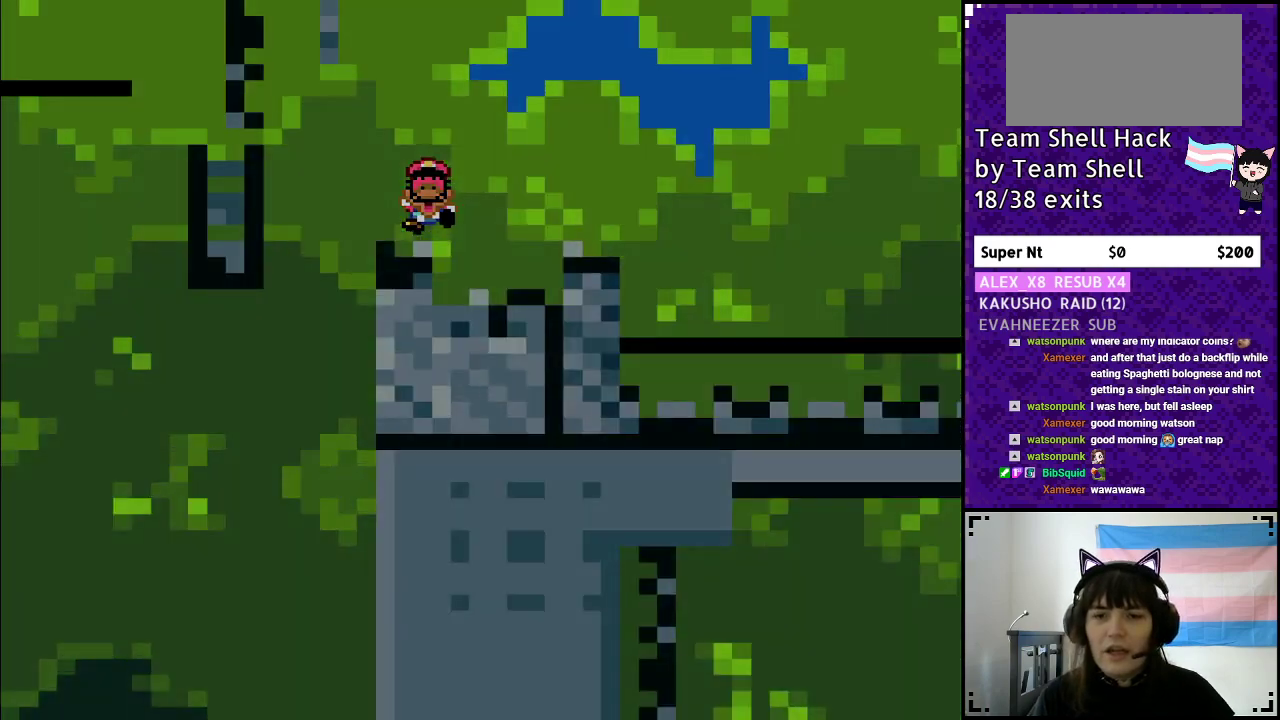
{"buttons": [], "events": [[17, "DPAD_RIGHT", "up"], [33, "B", "up"], [50, "Y", "up"]]}
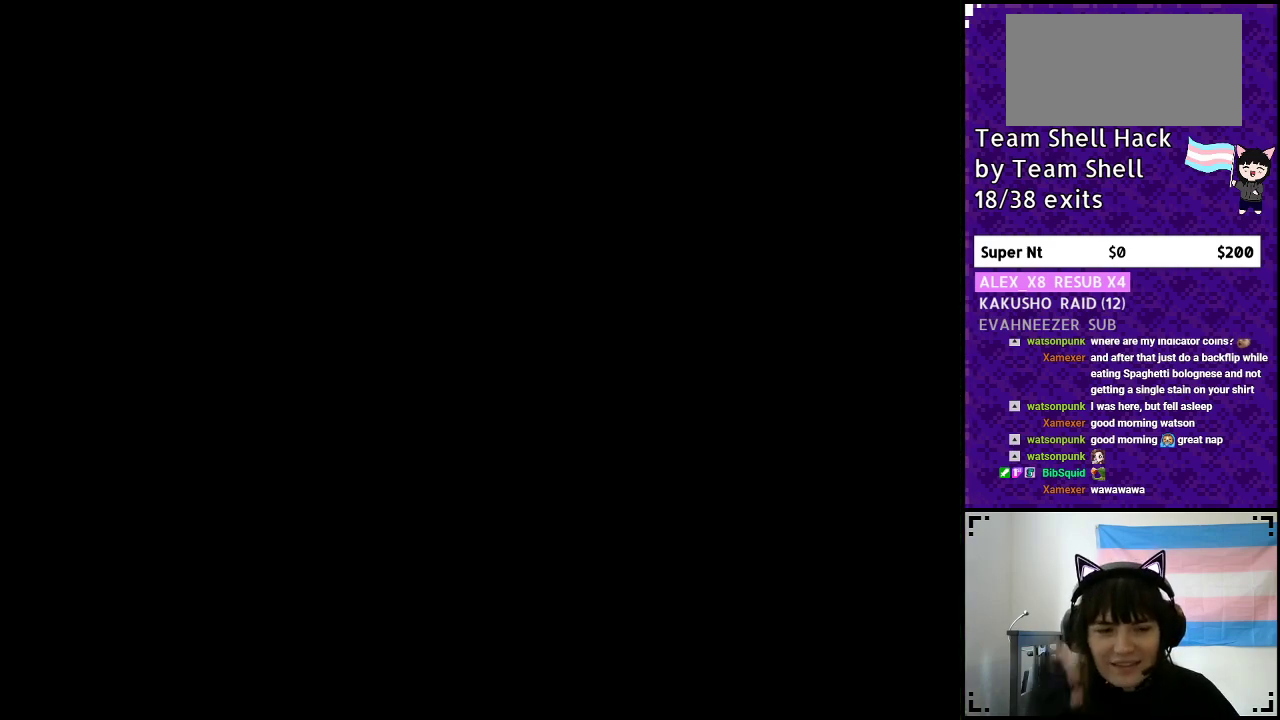
{"buttons": [], "events": []}
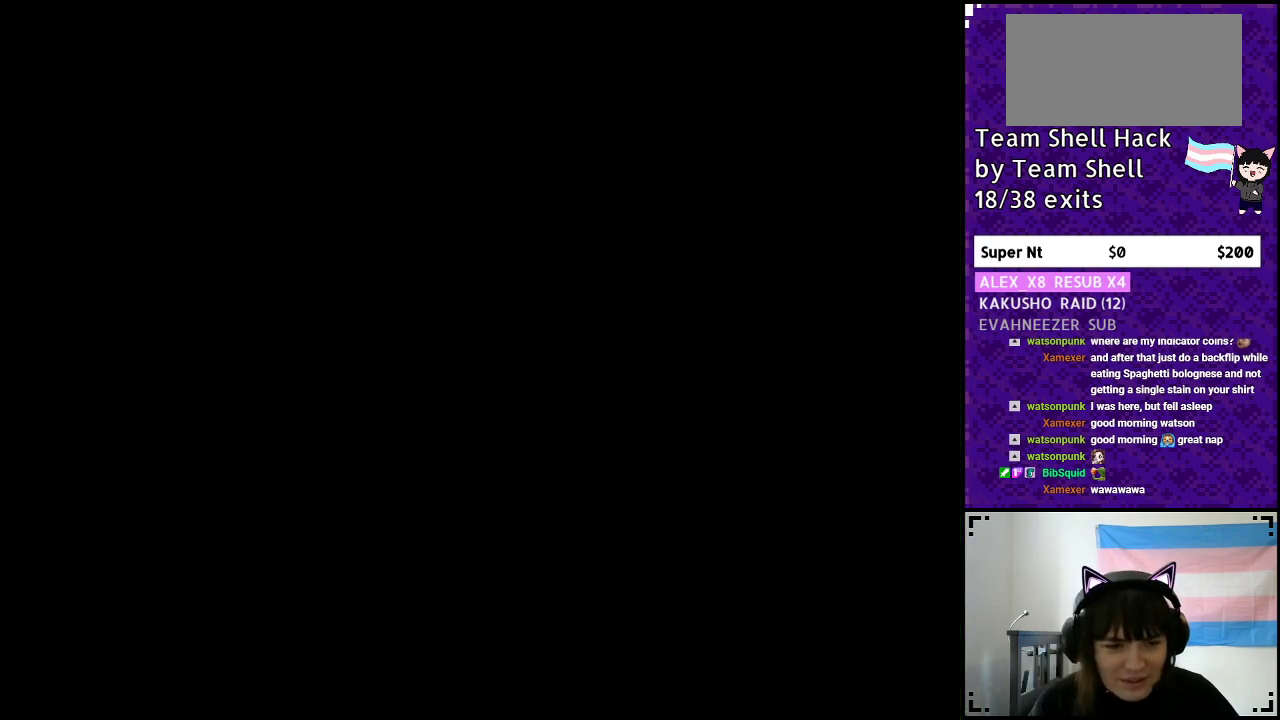
{"buttons": ["Y", "DPAD_RIGHT"], "events": [[117, "Y", "down"], [133, "DPAD_RIGHT", "down"]]}
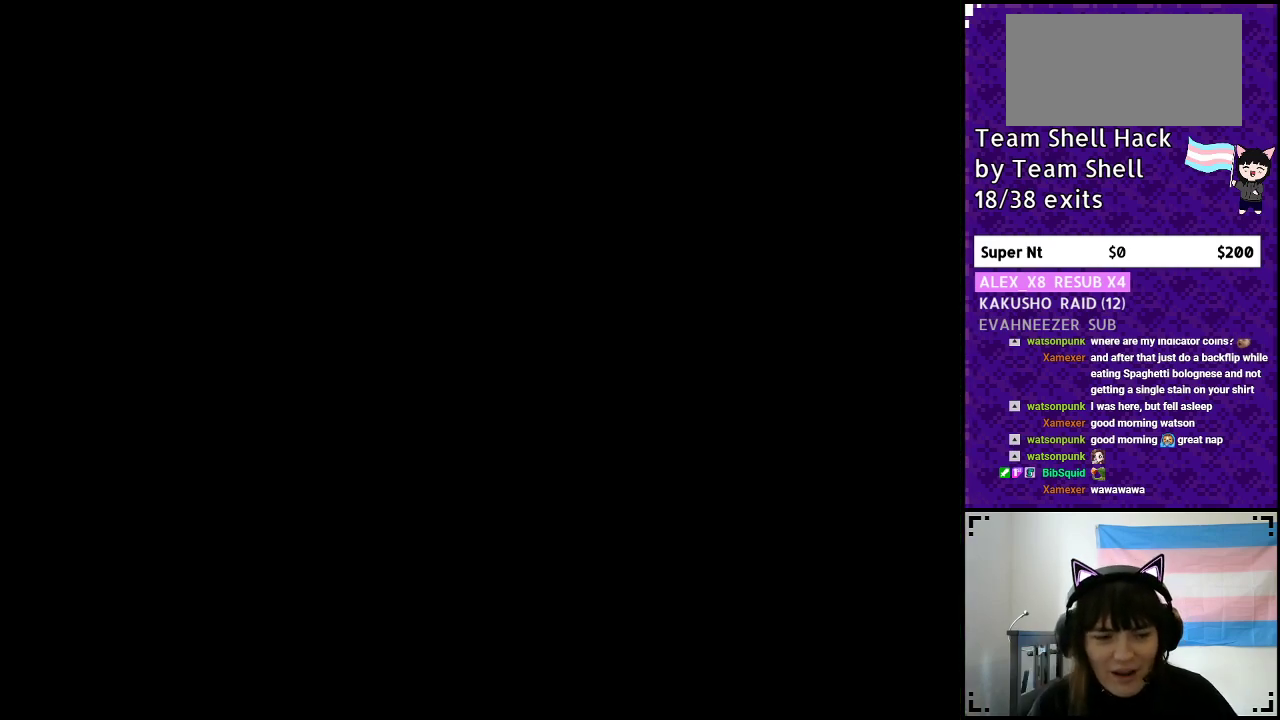
{"buttons": ["Y", "DPAD_RIGHT"], "events": []}
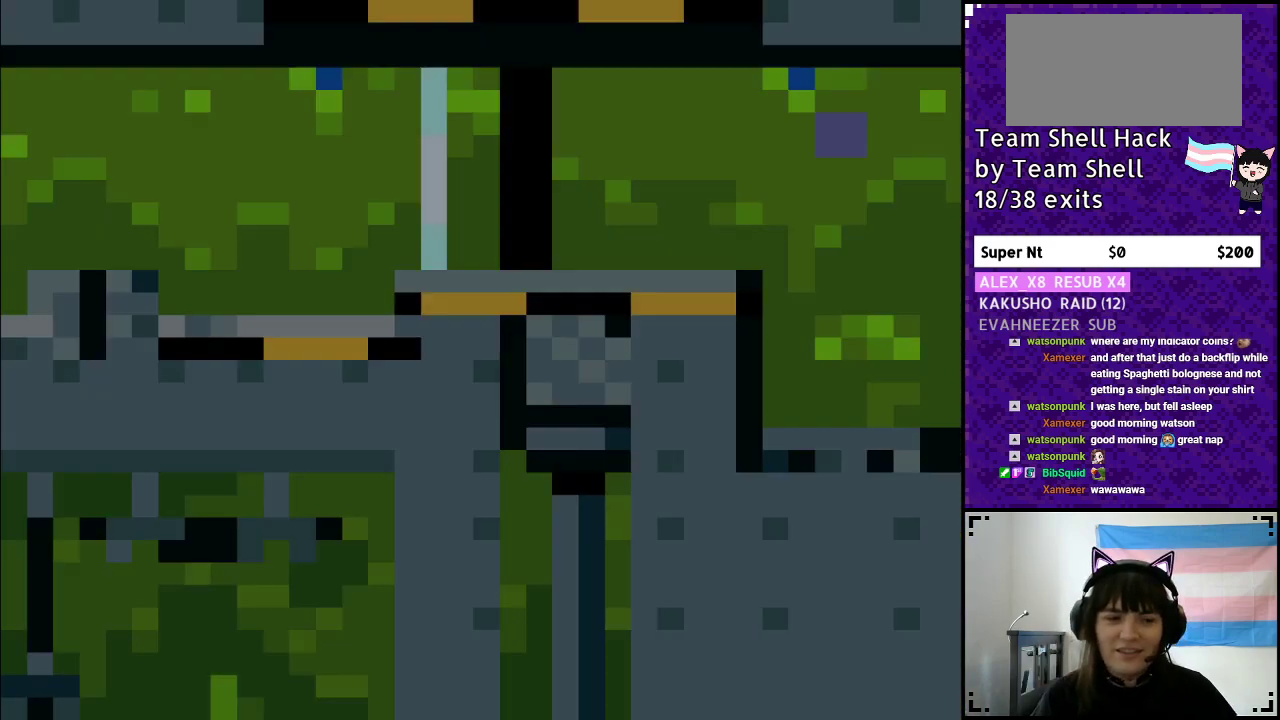
{"buttons": ["Y", "DPAD_RIGHT"], "events": []}
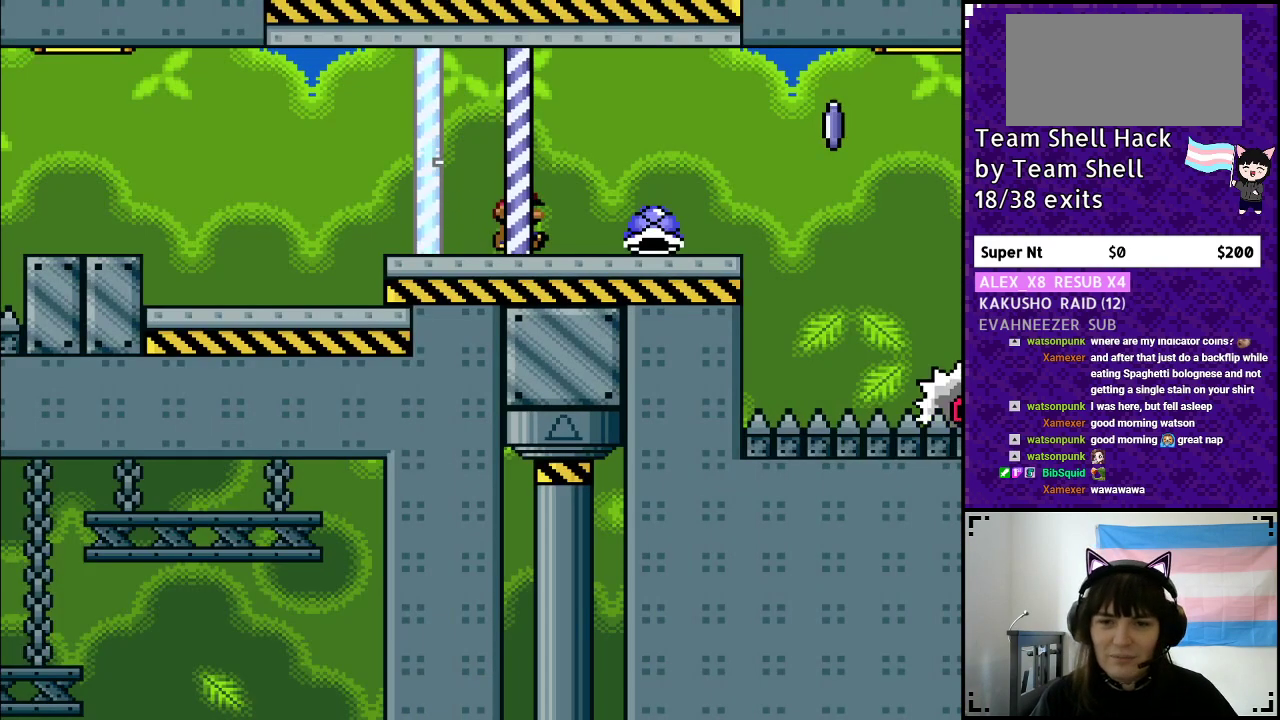
{"buttons": ["Y", "DPAD_RIGHT"], "events": [[300, "DPAD_UP", "down"], [333, "DPAD_RIGHT", "up"], [383, "DPAD_LEFT", "down"], [383, "Y", "up"], [400, "DPAD_UP", "up"], [433, "Y", "down"], [483, "DPAD_LEFT", "up"], [500, "DPAD_RIGHT", "down"]]}
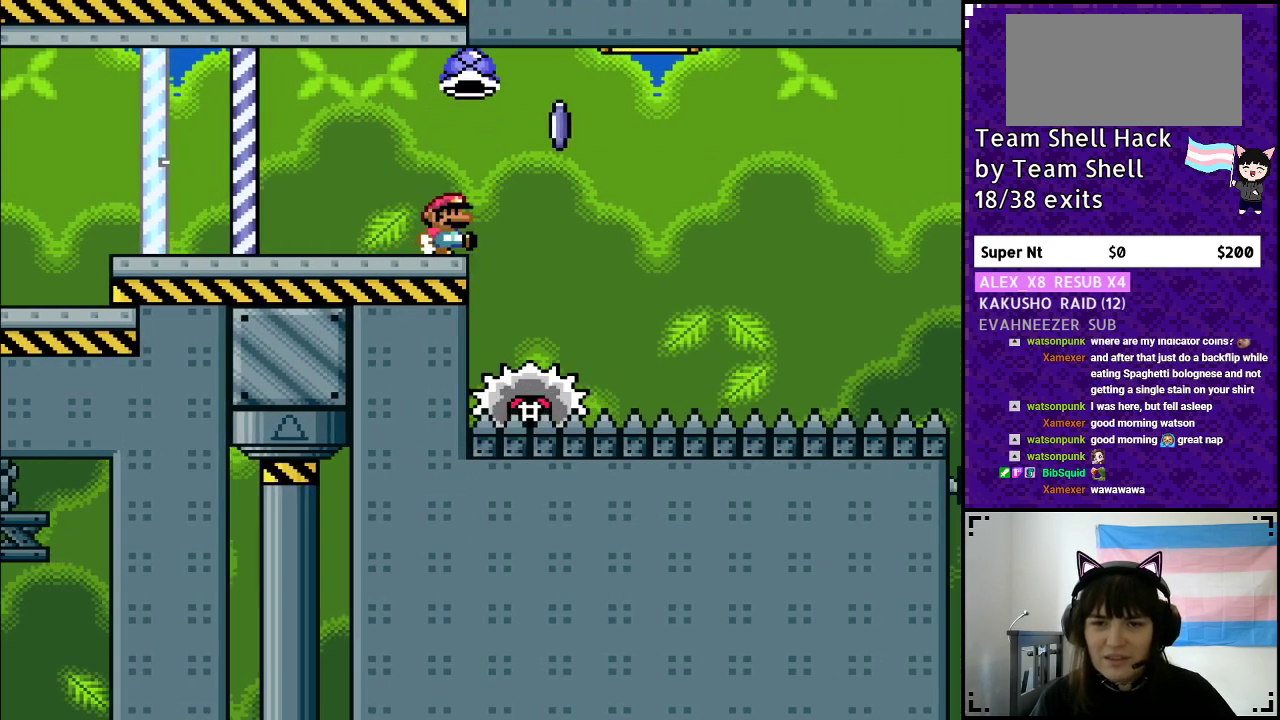
{"buttons": ["A", "Y", "DPAD_RIGHT"], "events": [[117, "A", "down"]]}
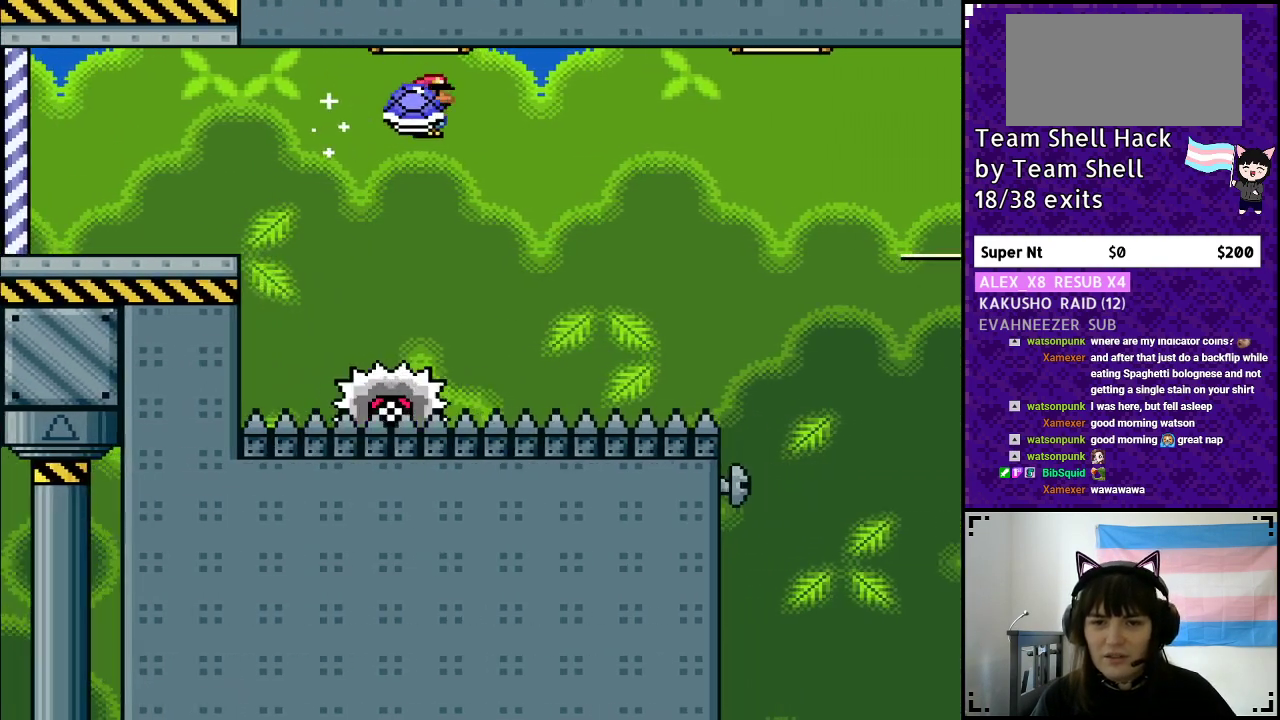
{"buttons": ["Y", "DPAD_RIGHT"], "events": [[133, "DPAD_RIGHT", "up"], [133, "DPAD_UP", "down"], [183, "DPAD_LEFT", "down"], [183, "DPAD_UP", "up"], [300, "DPAD_LEFT", "up"], [300, "DPAD_UP", "down"], [350, "DPAD_UP", "up"], [367, "DPAD_RIGHT", "down"], [500, "A", "up"]]}
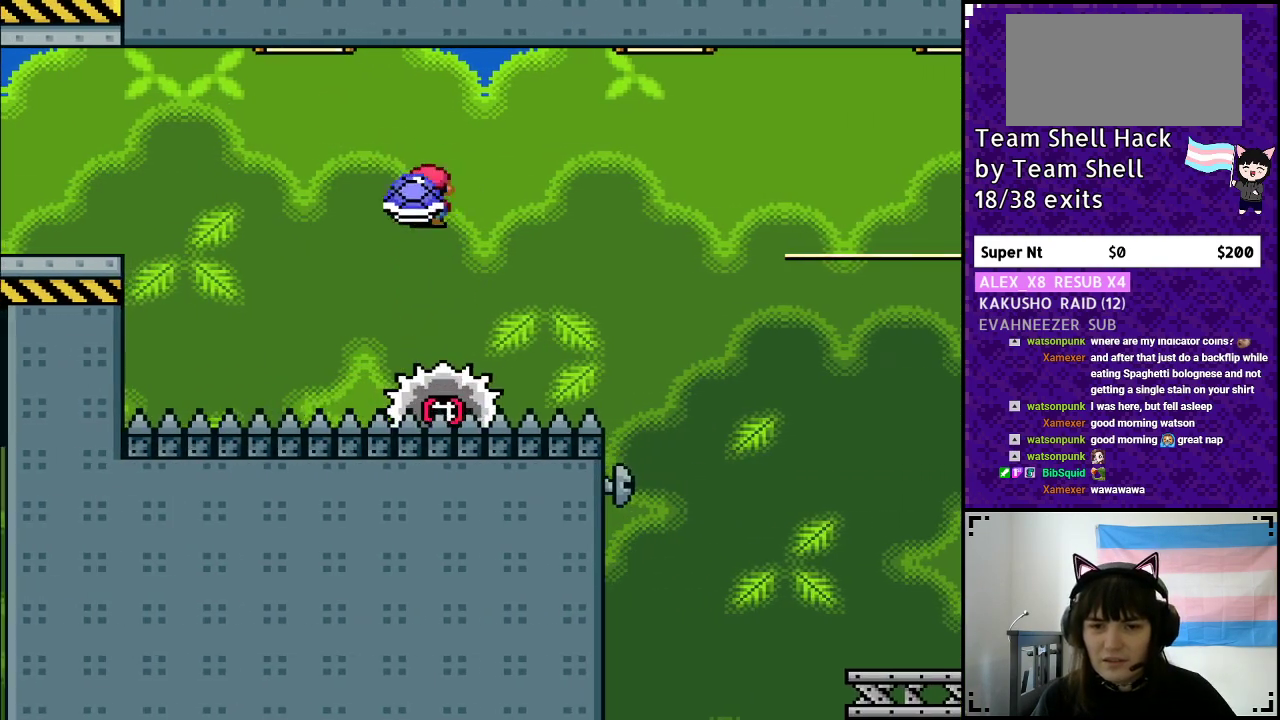
{"buttons": ["A", "Y", "DPAD_RIGHT"], "events": [[50, "DPAD_RIGHT", "up"], [267, "DPAD_RIGHT", "down"], [367, "DPAD_RIGHT", "up"], [417, "A", "down"], [467, "DPAD_RIGHT", "down"]]}
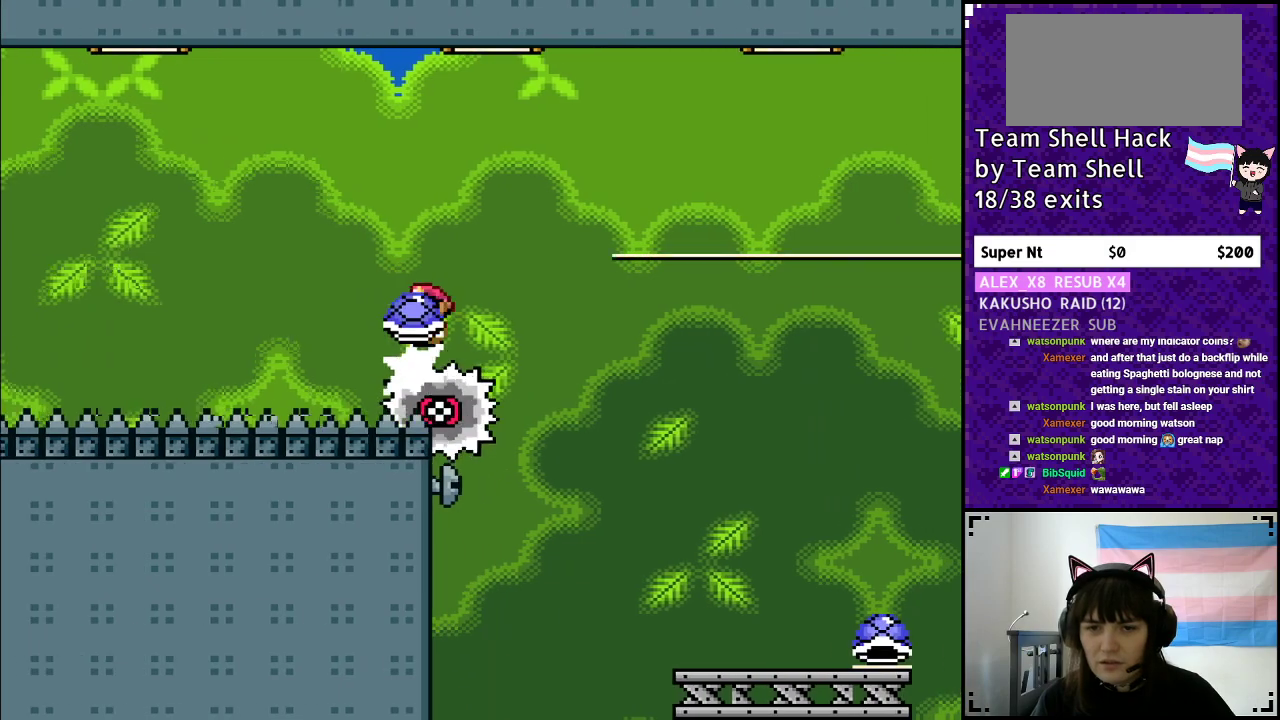
{"buttons": ["A", "Y", "DPAD_RIGHT"], "events": [[133, "X", "down"], [317, "X", "up"], [367, "Y", "up"], [500, "Y", "down"]]}
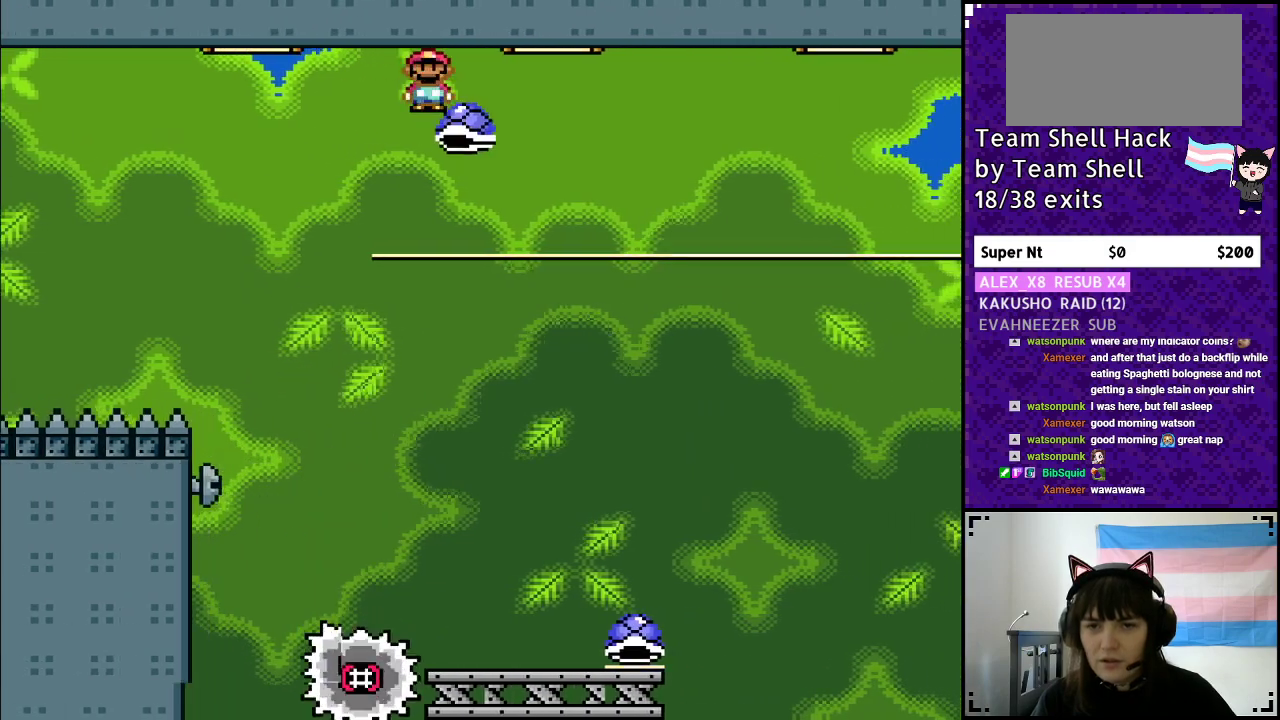
{"buttons": ["Y", "DPAD_RIGHT"], "events": [[83, "DPAD_RIGHT", "up"], [100, "DPAD_UP", "down"], [117, "DPAD_LEFT", "down"], [117, "DPAD_UP", "up"], [267, "A", "up"], [283, "DPAD_LEFT", "up"], [450, "DPAD_RIGHT", "down"]]}